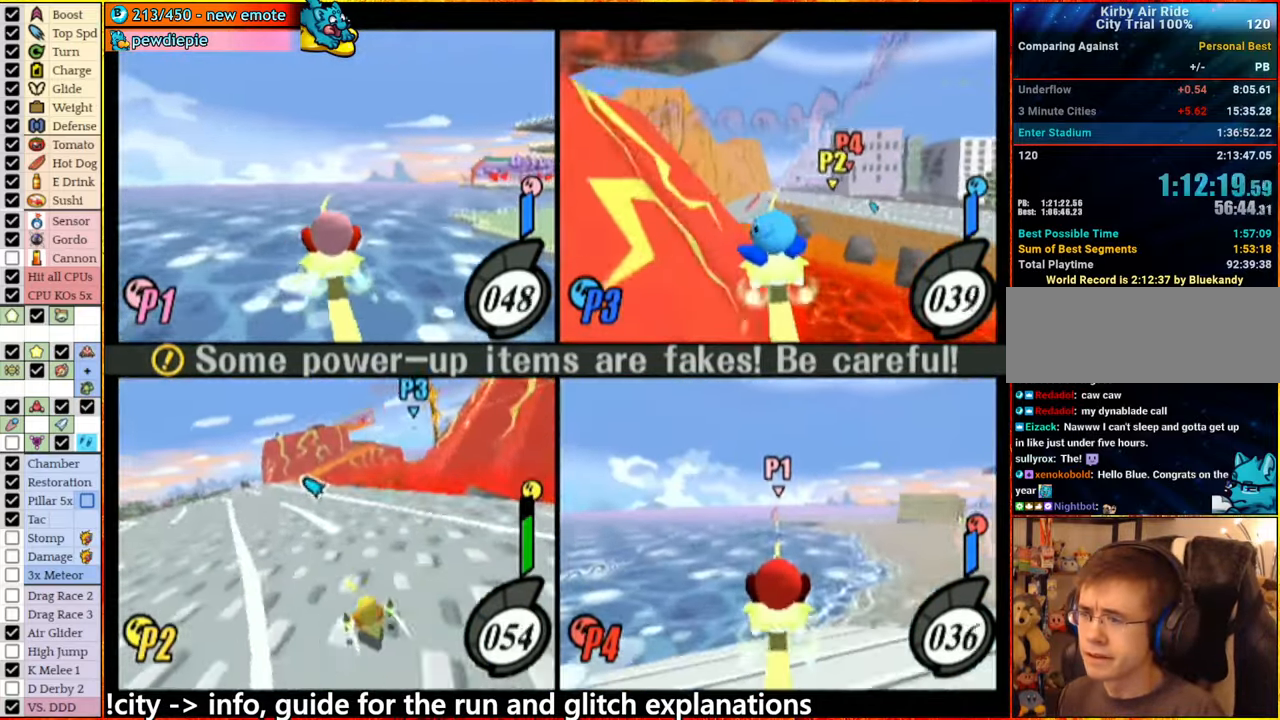
Gameplay with a controller (Nintendo layout); each line is a JSON object with the inputs held at the frame after it. "events" lists button and stick changes between this image and that frame as [ms after this image, input, new state], when the widget could be followed in between. Not read: L3 R3.
{"buttons": [], "left_stick": "center", "right_stick": "center", "events": [[33, "A", "up"], [133, "left_stick", "center"], [417, "left_stick", "right"], [483, "left_stick", "center"]]}
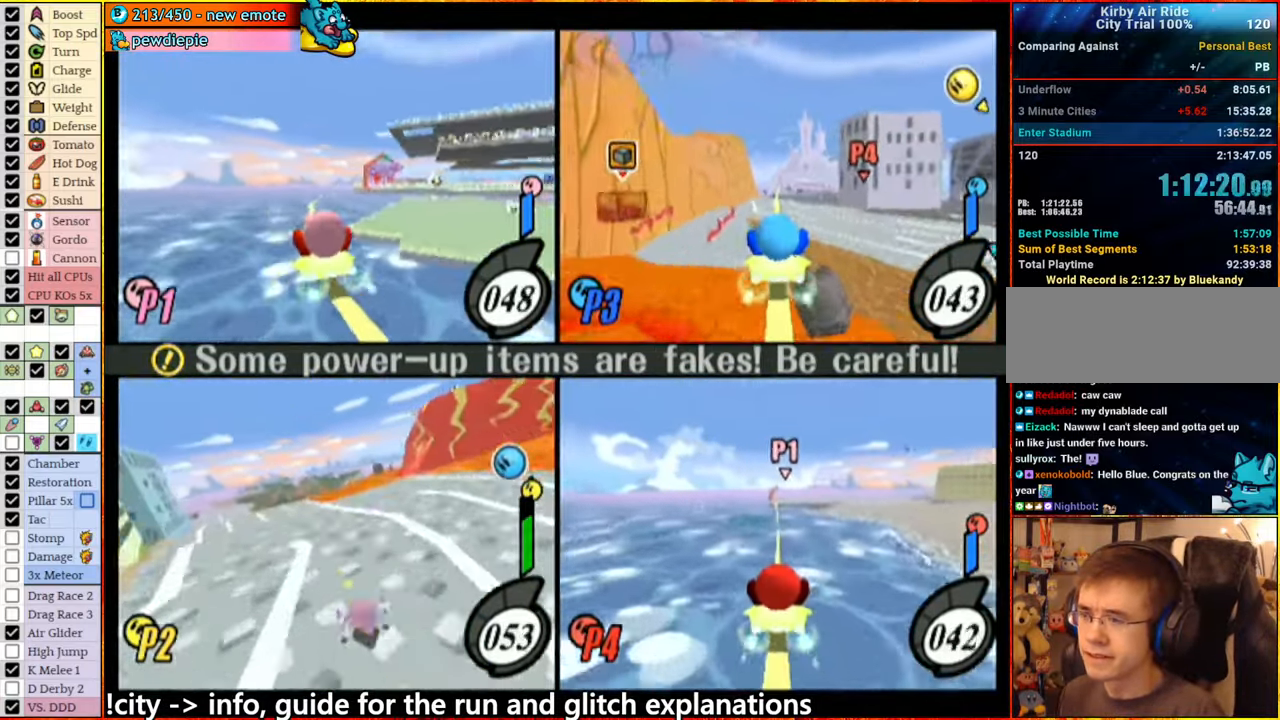
{"buttons": [], "left_stick": "center", "right_stick": "center", "events": [[50, "left_stick", "left"], [133, "left_stick", "center"]]}
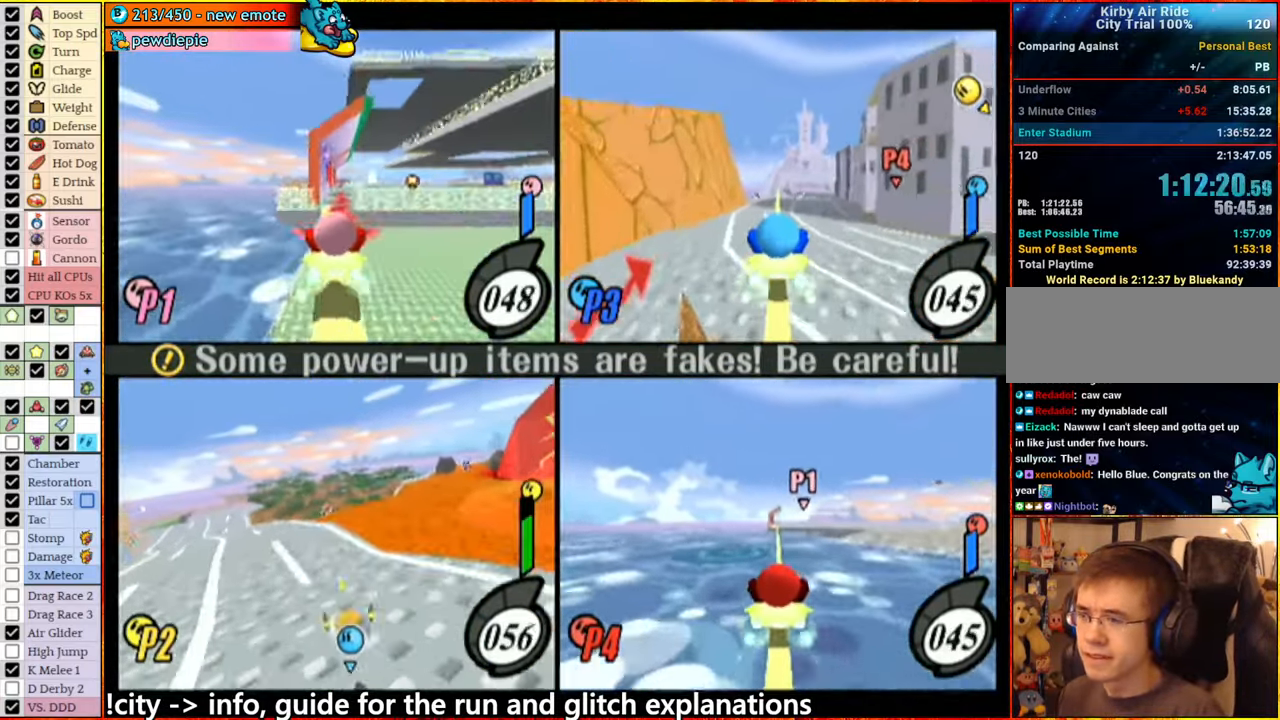
{"buttons": [], "left_stick": "center", "right_stick": "center", "events": [[150, "A", "down"], [217, "A", "up"]]}
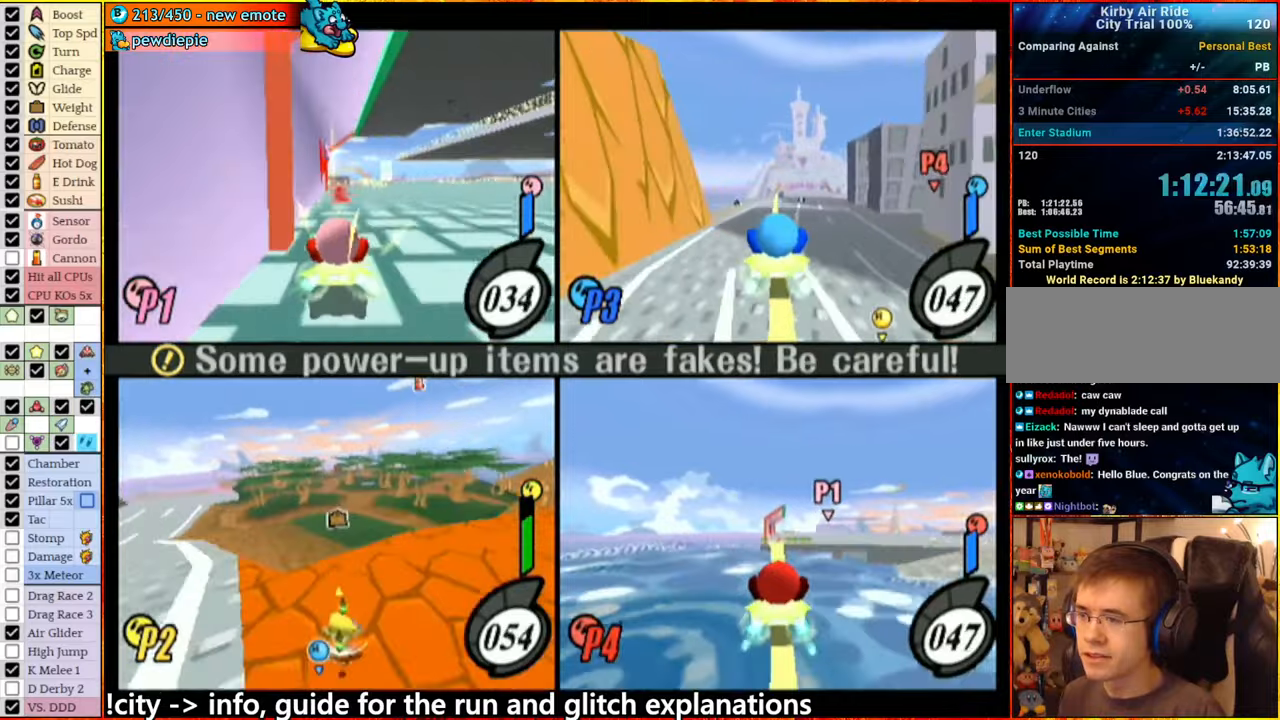
{"buttons": [], "left_stick": "center", "right_stick": "center", "events": [[84, "left_stick", "down"], [217, "left_stick", "center"]]}
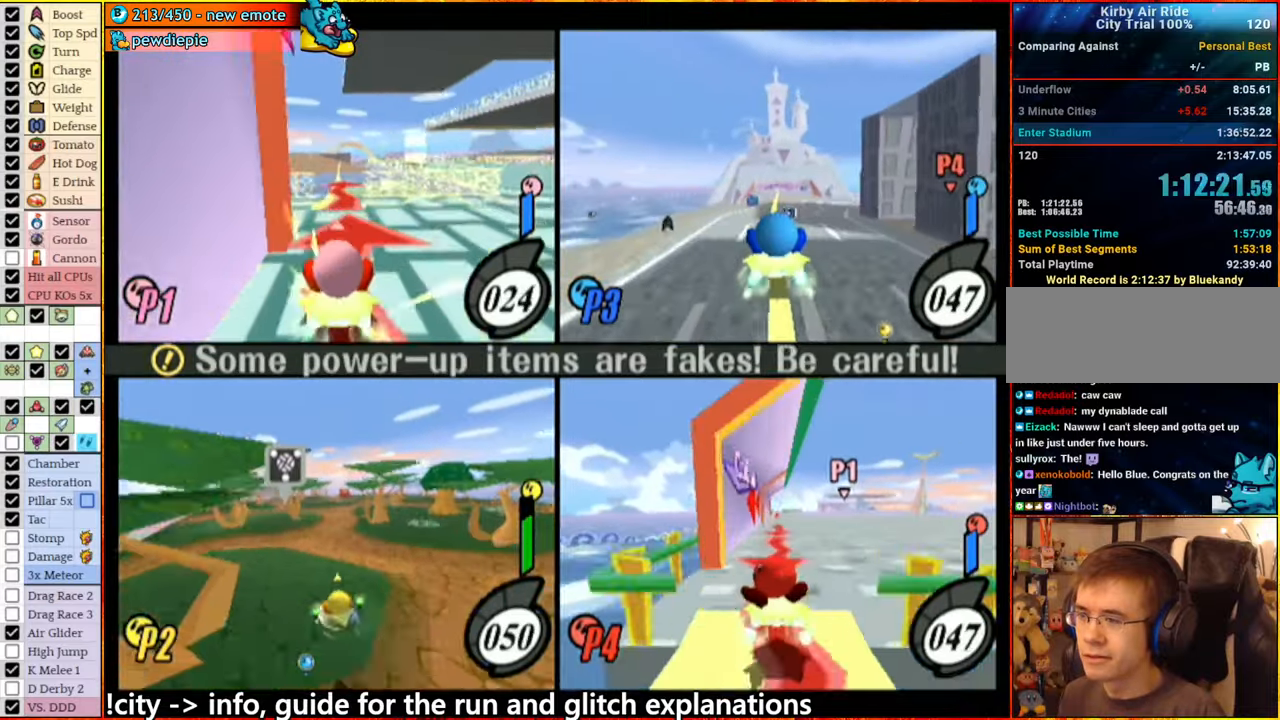
{"buttons": [], "left_stick": "center", "right_stick": "center", "events": []}
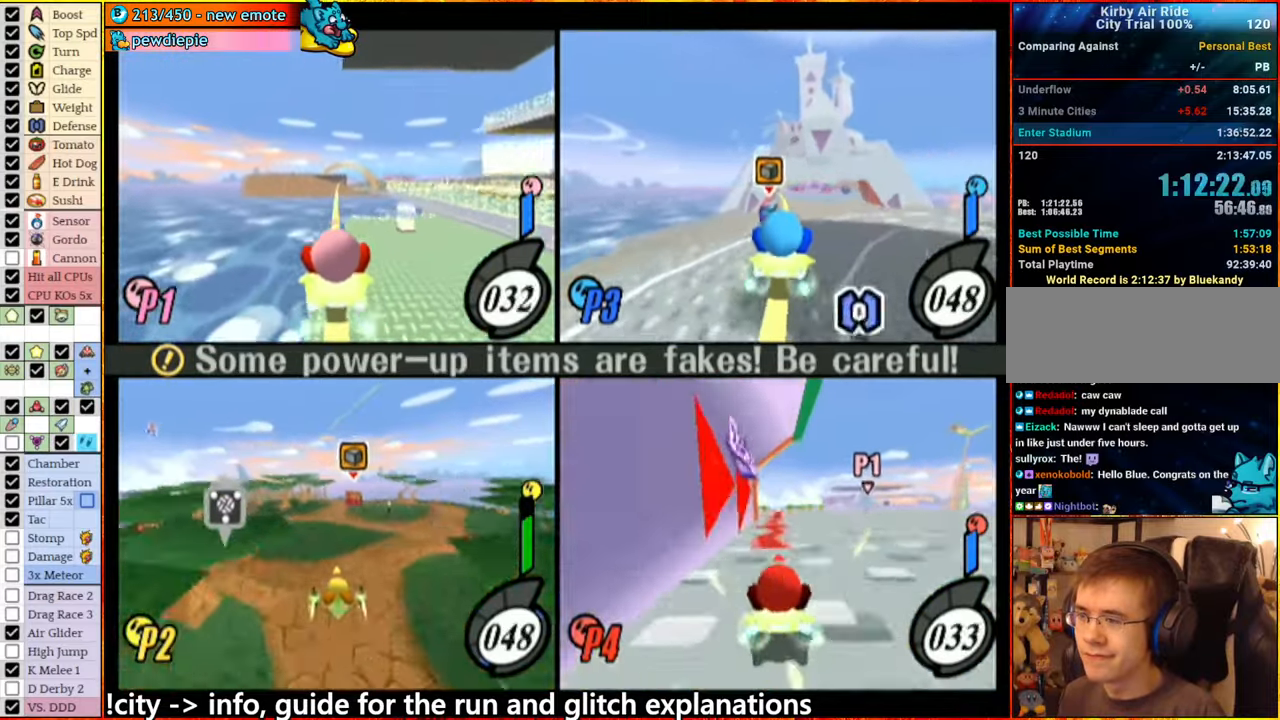
{"buttons": ["A"], "left_stick": "center", "right_stick": "center", "events": [[500, "A", "down"]]}
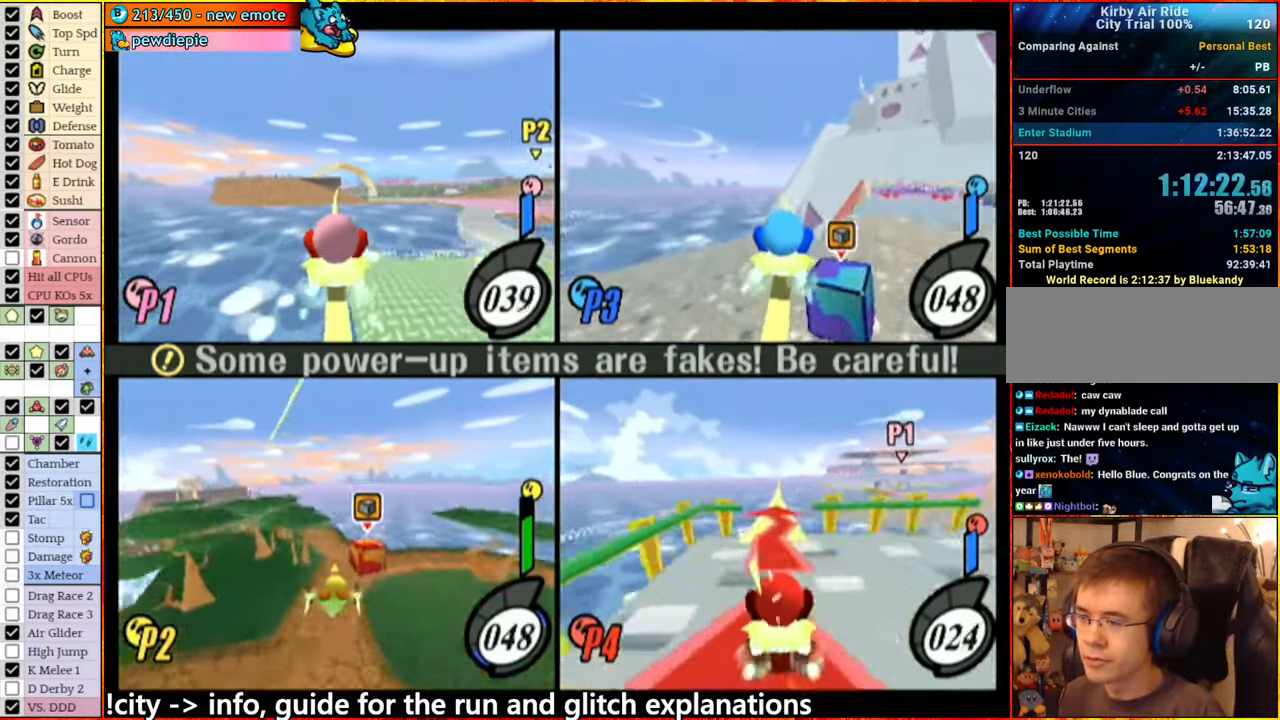
{"buttons": ["A"], "left_stick": "left", "right_stick": "center", "events": [[134, "left_stick", "right"], [167, "A", "up"], [267, "left_stick", "center"], [384, "left_stick", "left"], [434, "A", "down"]]}
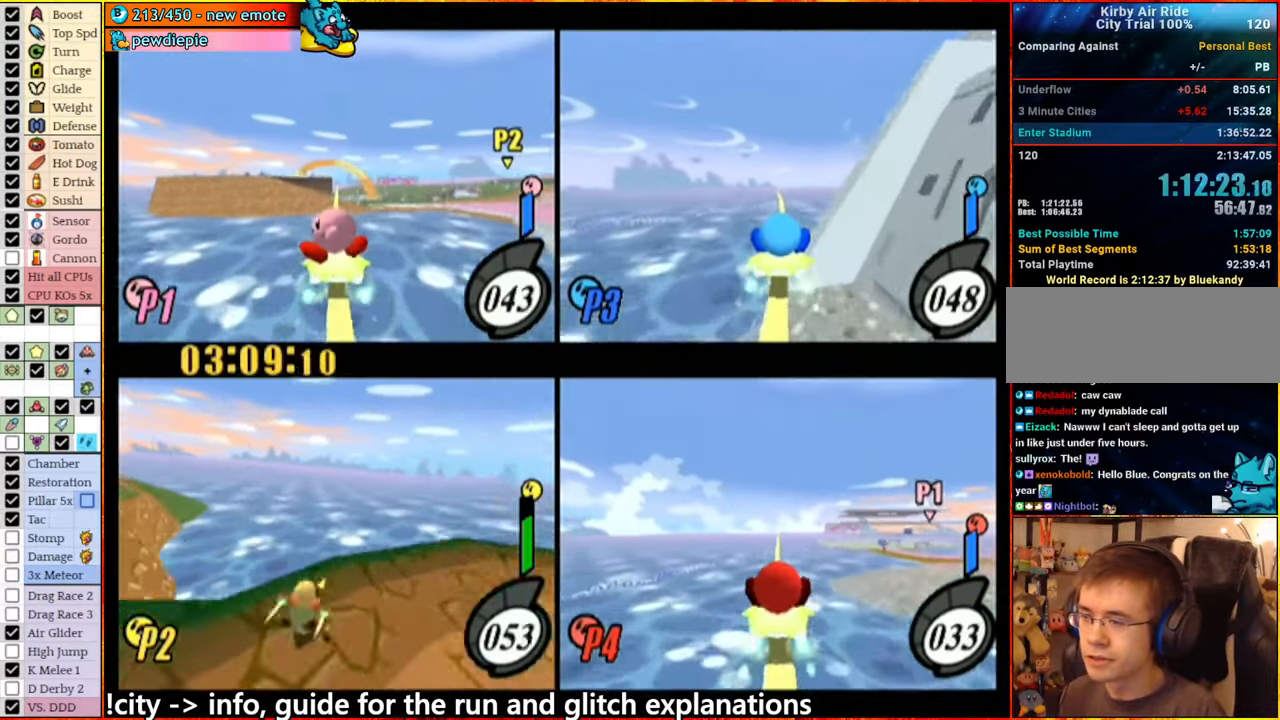
{"buttons": [], "left_stick": "center", "right_stick": "center", "events": [[150, "A", "up"], [200, "left_stick", "center"]]}
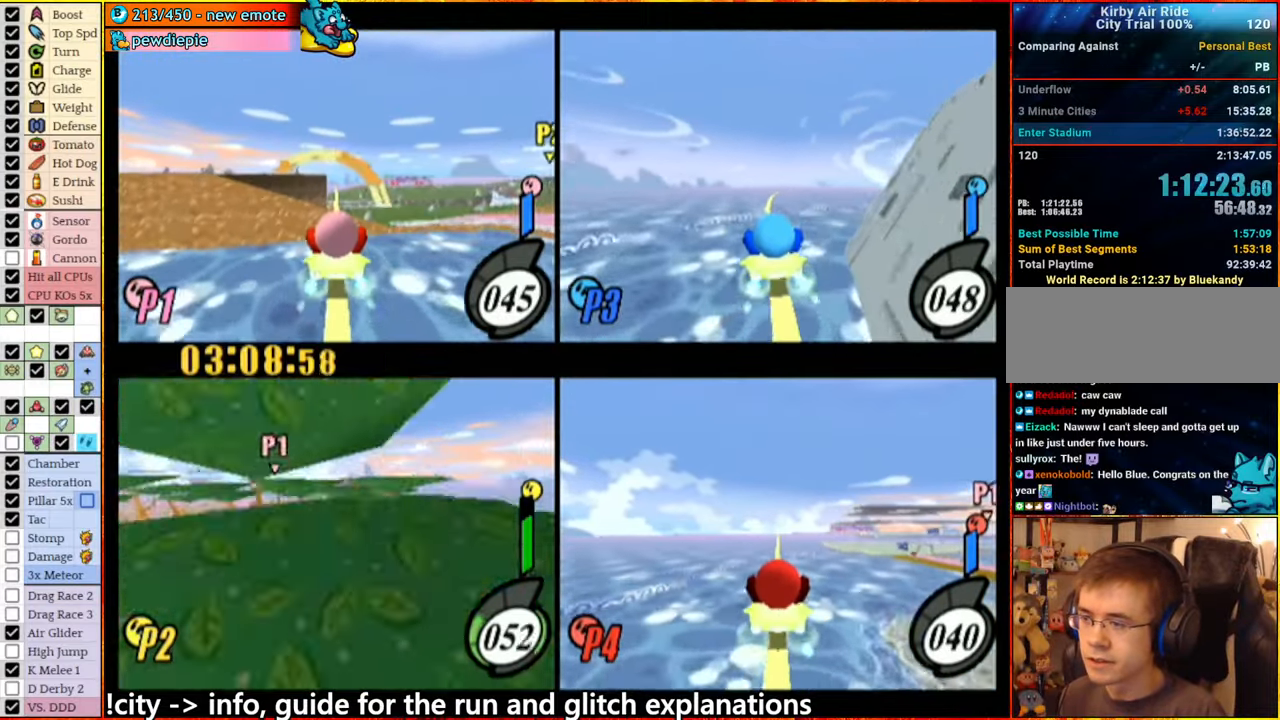
{"buttons": [], "left_stick": "center", "right_stick": "center", "events": []}
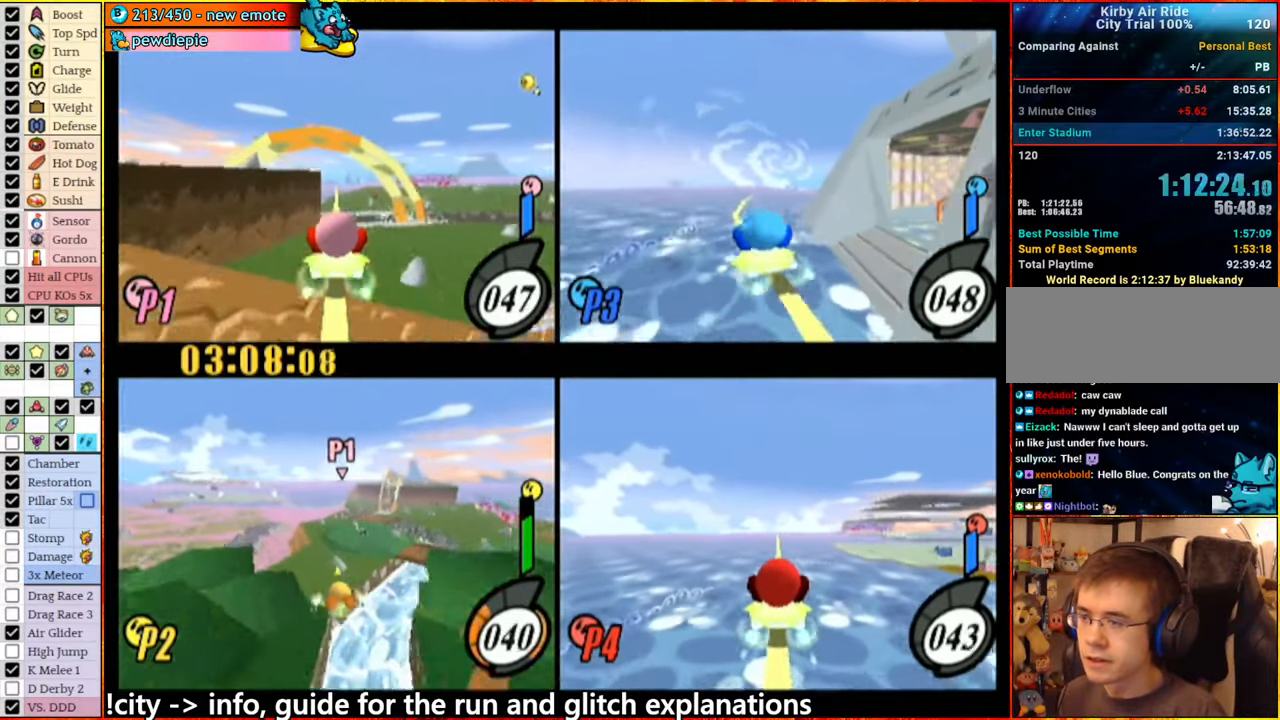
{"buttons": [], "left_stick": "center", "right_stick": "center", "events": []}
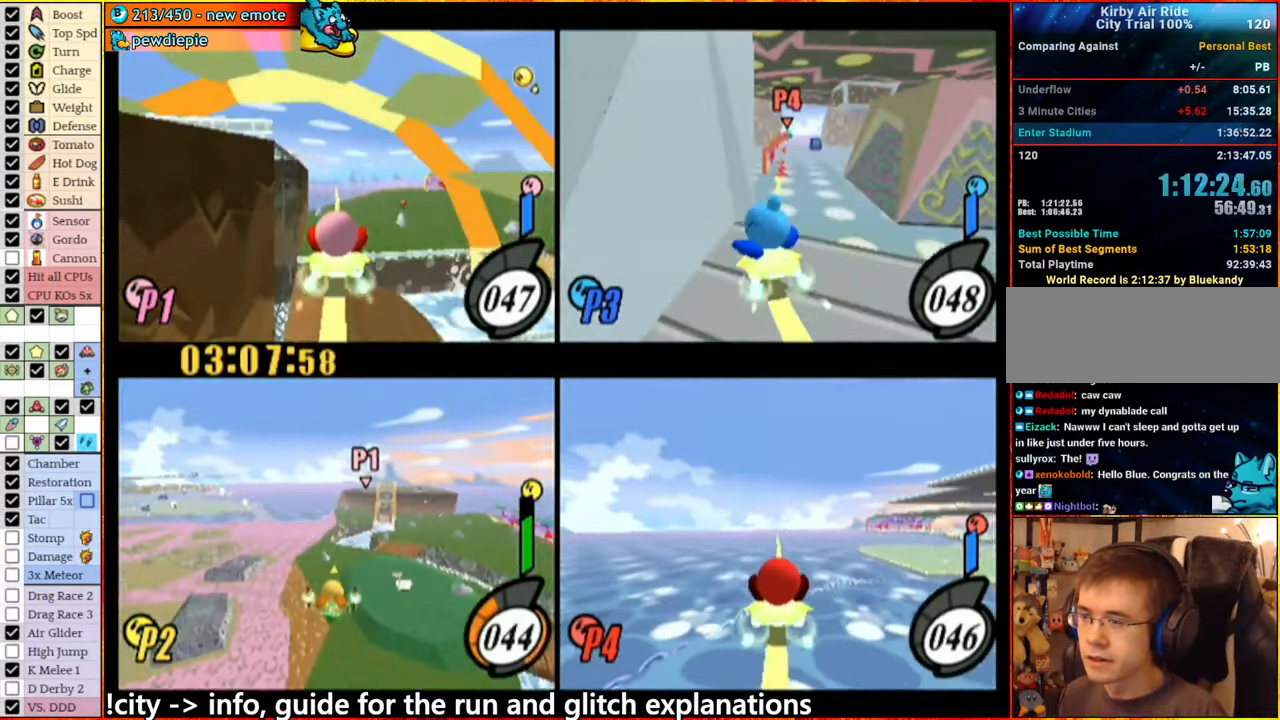
{"buttons": [], "left_stick": "center", "right_stick": "center"}
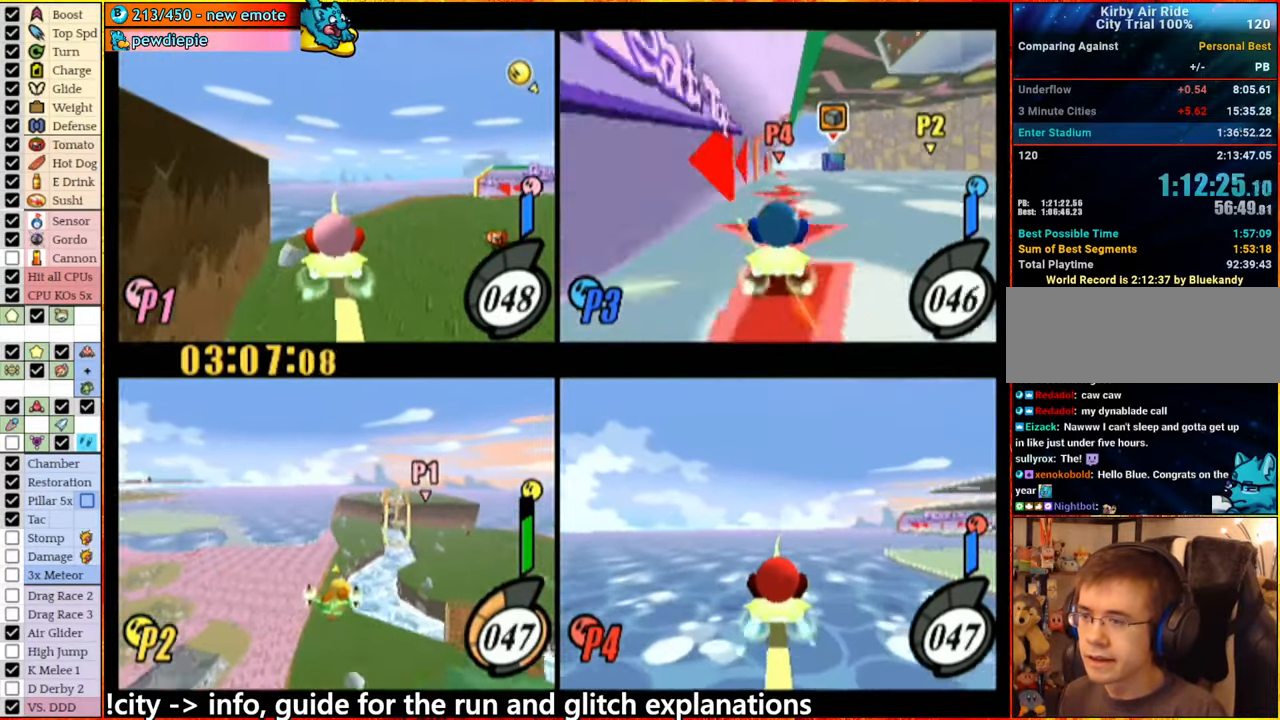
{"buttons": [], "left_stick": "center", "right_stick": "center", "events": []}
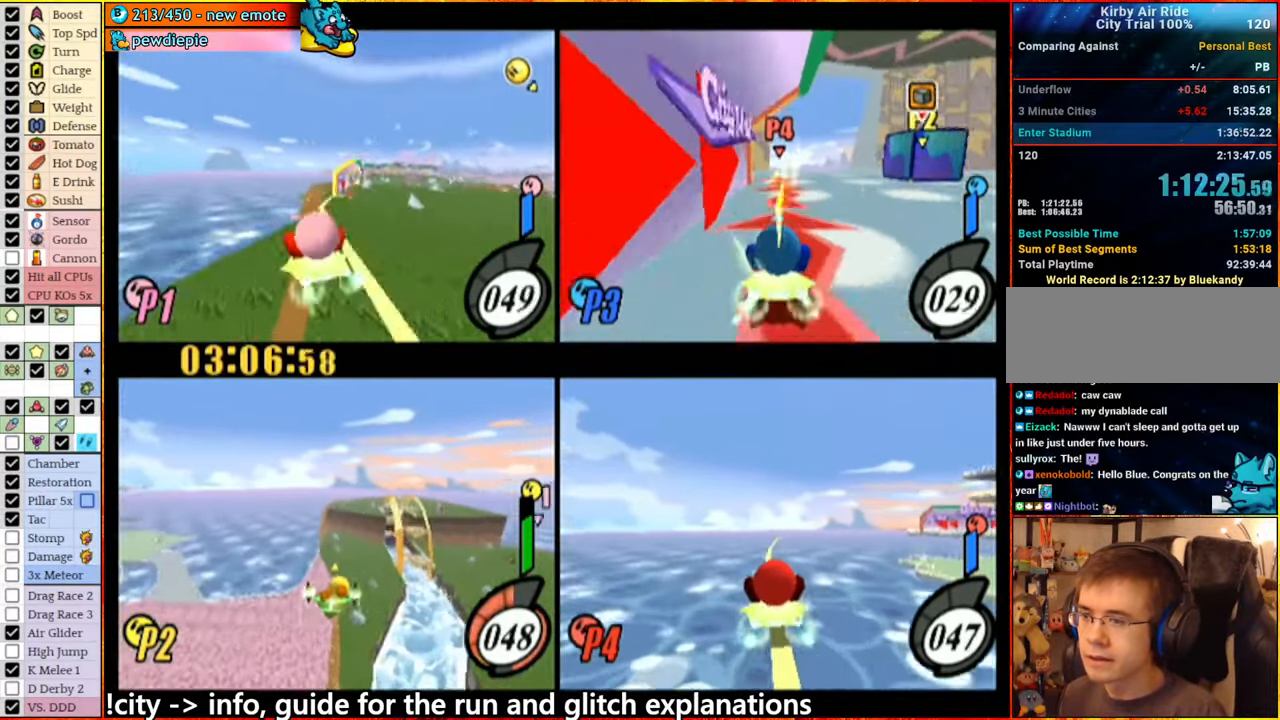
{"buttons": [], "left_stick": "center", "right_stick": "center", "events": []}